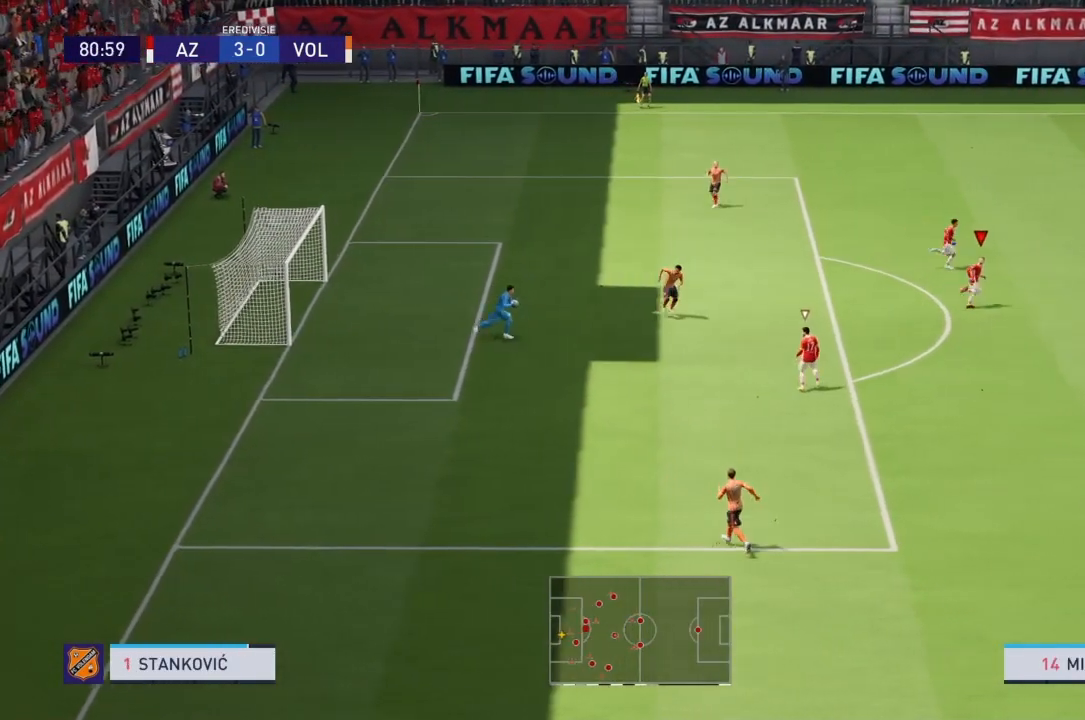
Gameplay with a controller (PlayStation layout); each line is a JSON object with the inputs held at the frame after it. "events" lists button and stick changes between this image and that frame as [ms after this image, input, new state], when the widget could be followed in between. Not read: L3 R3.
{"buttons": [], "left_stick": "right", "right_stick": "center", "events": [[200, "R2", "down"], [467, "R2", "up"]]}
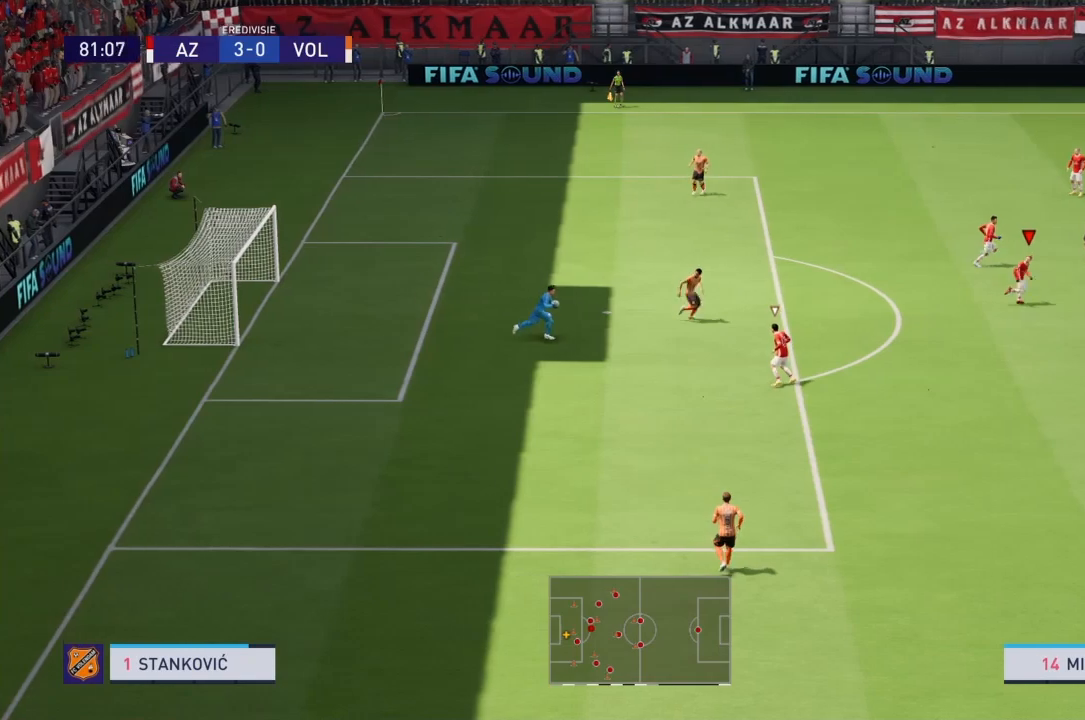
{"buttons": [], "left_stick": "center", "right_stick": "center", "events": [[100, "left_stick", "center"]]}
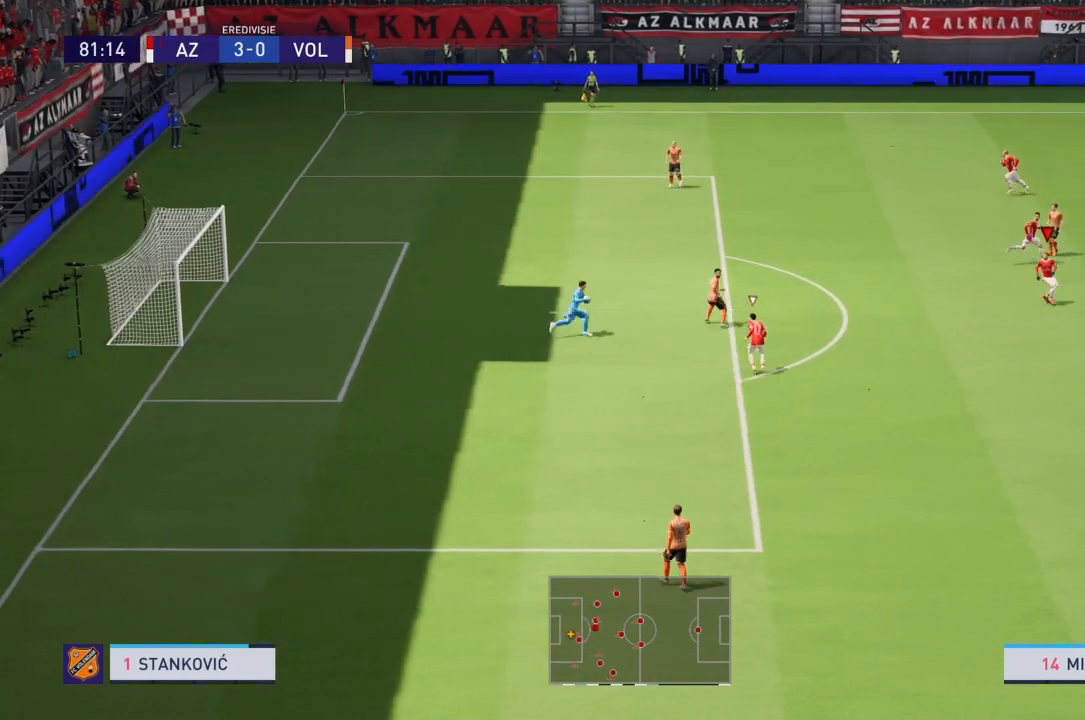
{"buttons": [], "left_stick": "center", "right_stick": "center", "events": [[200, "L1", "down"], [400, "L1", "up"]]}
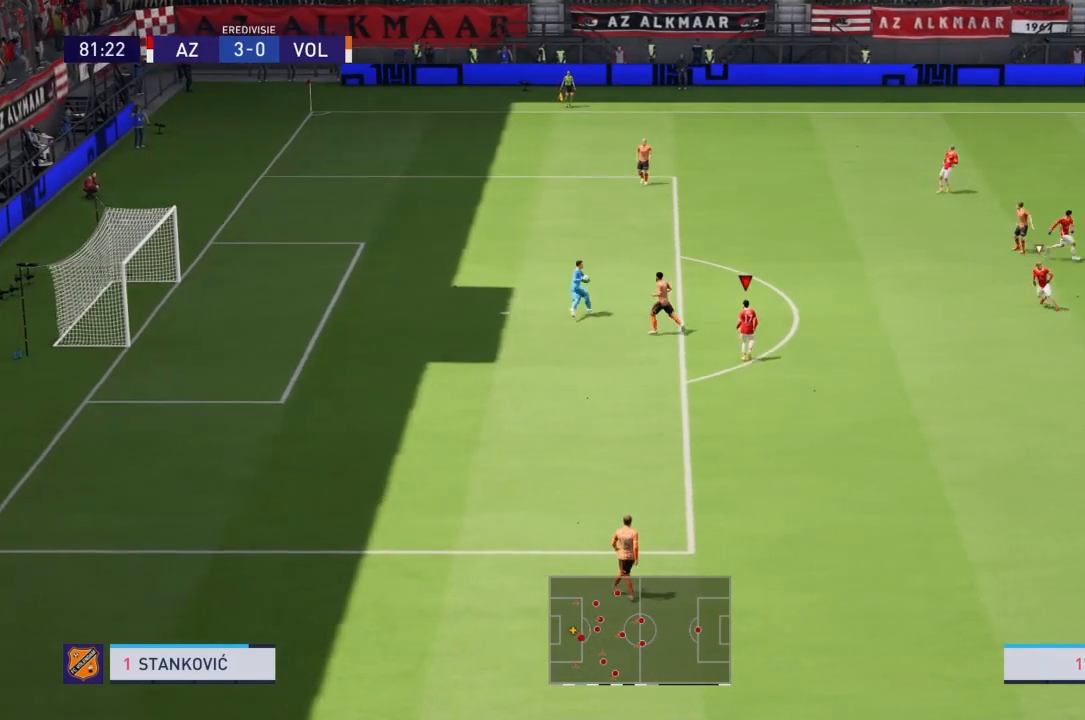
{"buttons": [], "left_stick": "up-right", "right_stick": "center", "events": [[201, "left_stick", "up-right"]]}
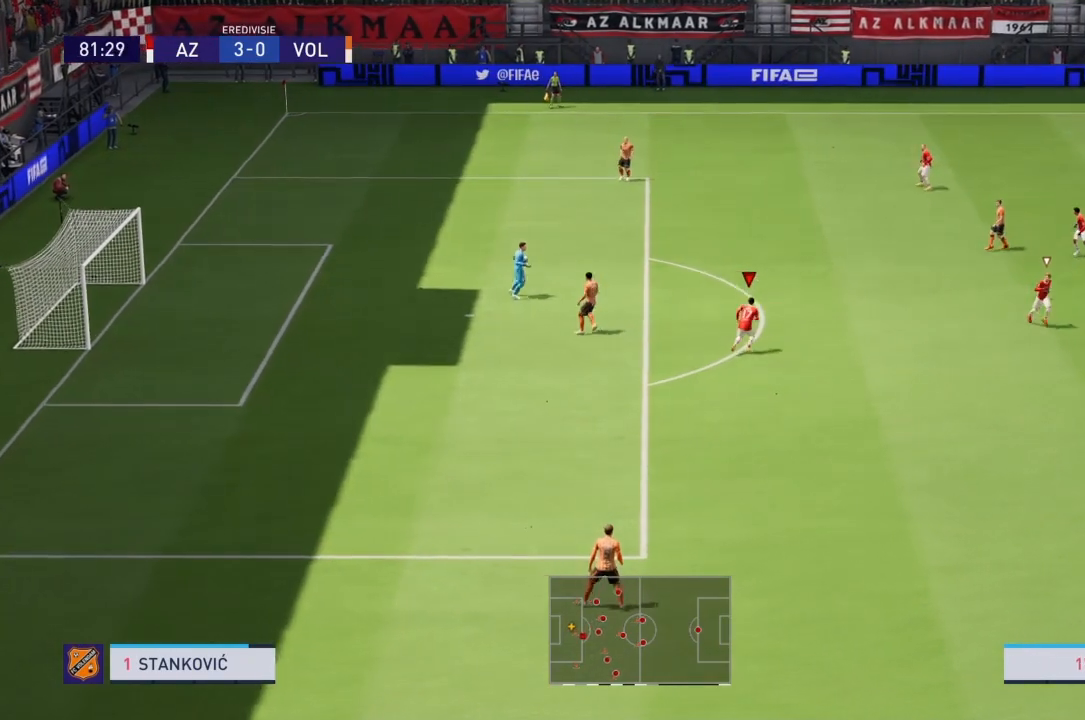
{"buttons": ["R2"], "left_stick": "up-right", "right_stick": "center", "events": [[33, "R2", "down"]]}
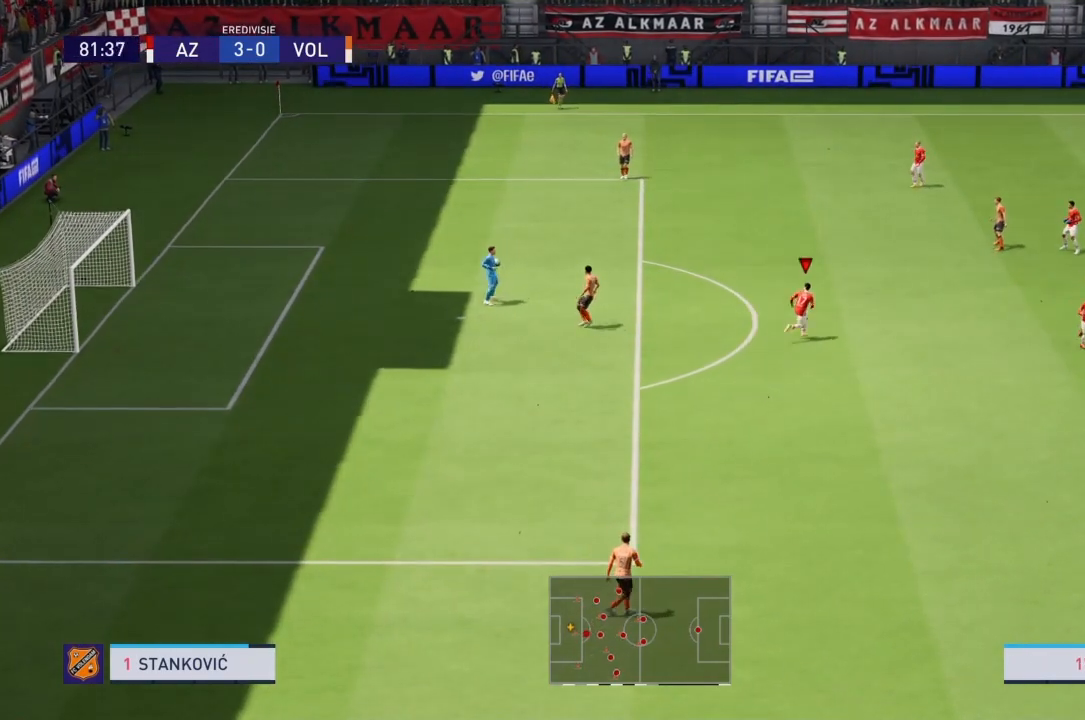
{"buttons": [], "left_stick": "right", "right_stick": "center", "events": [[67, "left_stick", "right"], [234, "R2", "up"]]}
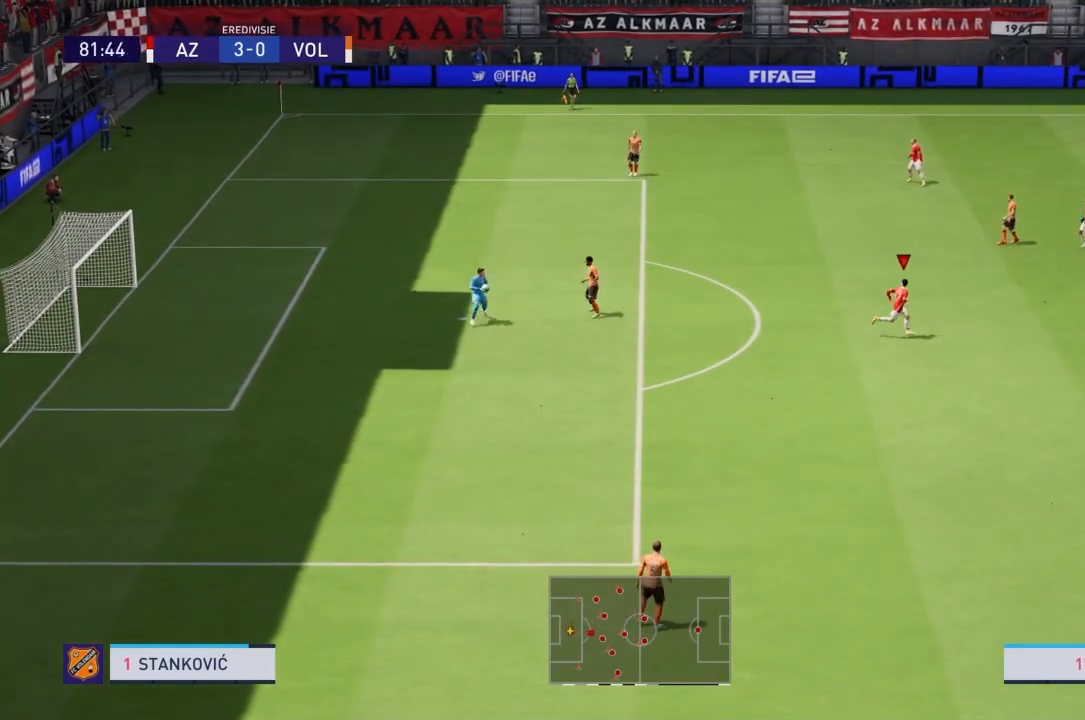
{"buttons": [], "left_stick": "center", "right_stick": "center", "events": [[334, "left_stick", "center"]]}
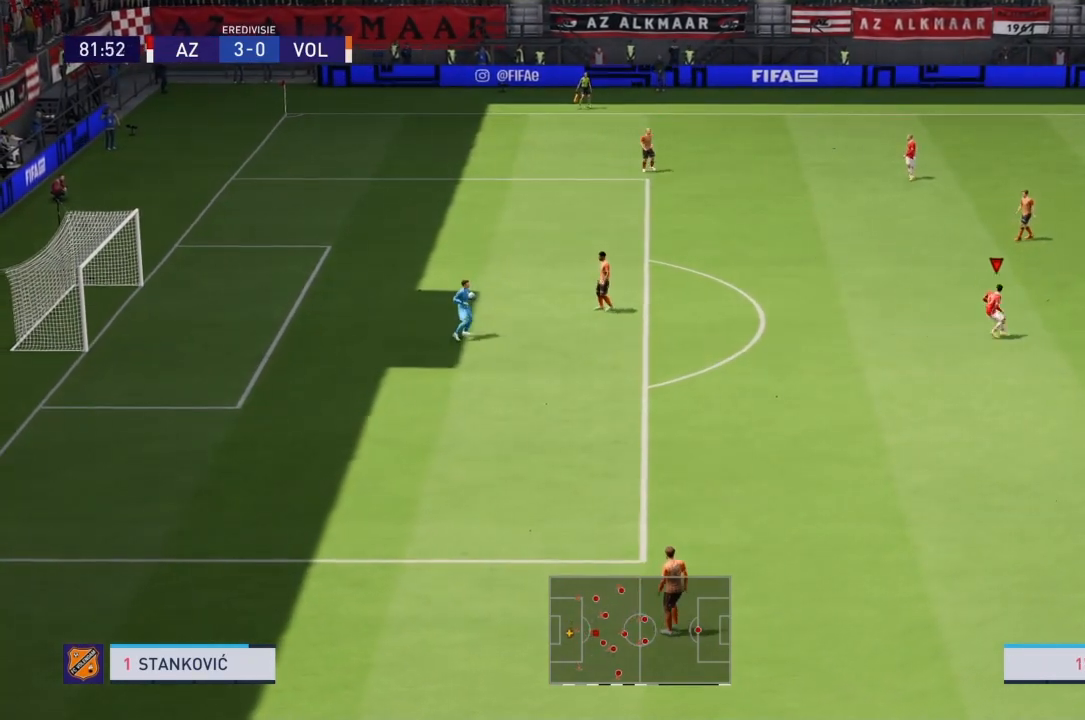
{"buttons": [], "left_stick": "center", "right_stick": "center", "events": []}
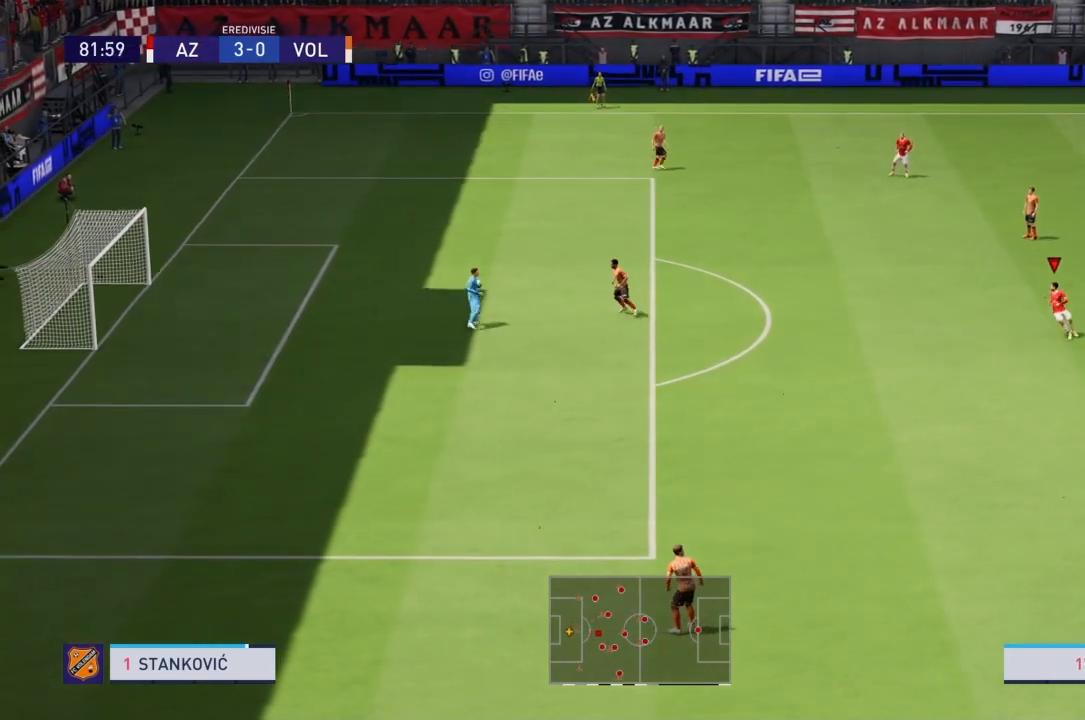
{"buttons": [], "left_stick": "center", "right_stick": "center", "events": []}
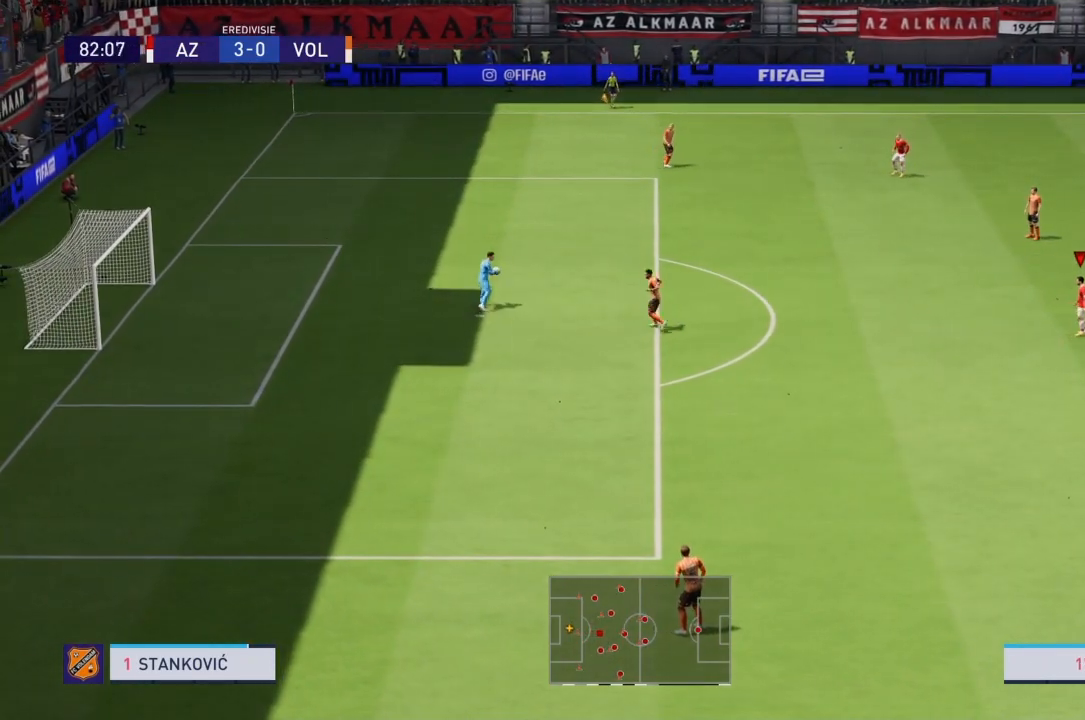
{"buttons": [], "left_stick": "right", "right_stick": "center", "events": [[334, "left_stick", "right"]]}
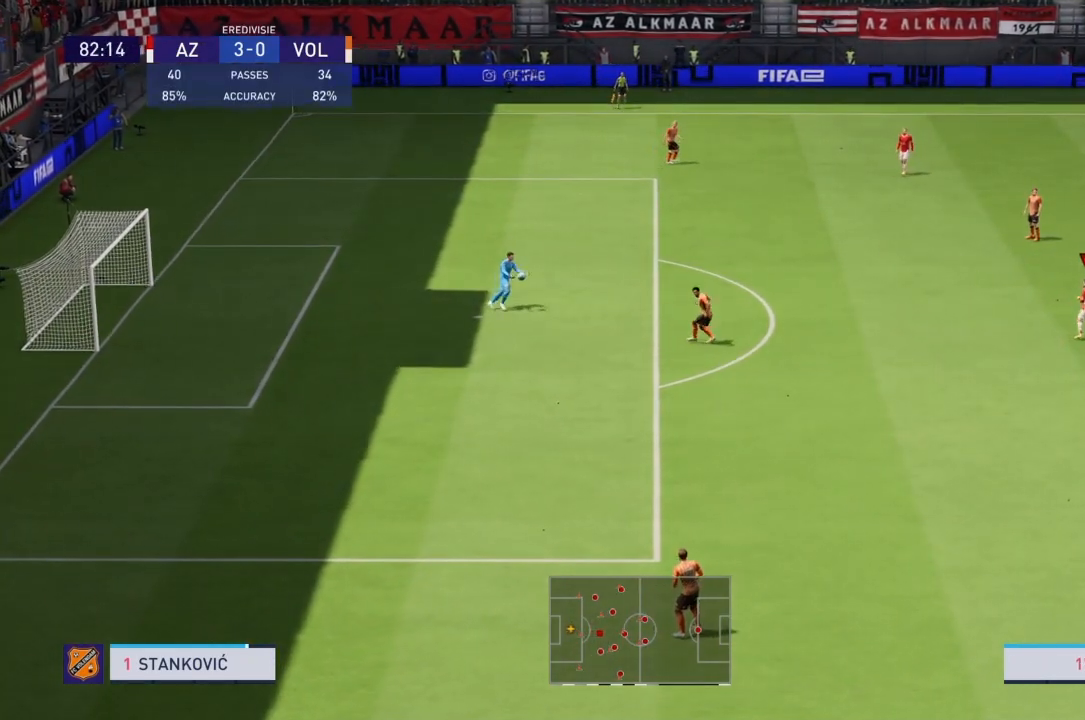
{"buttons": [], "left_stick": "center", "right_stick": "center", "events": [[434, "left_stick", "center"]]}
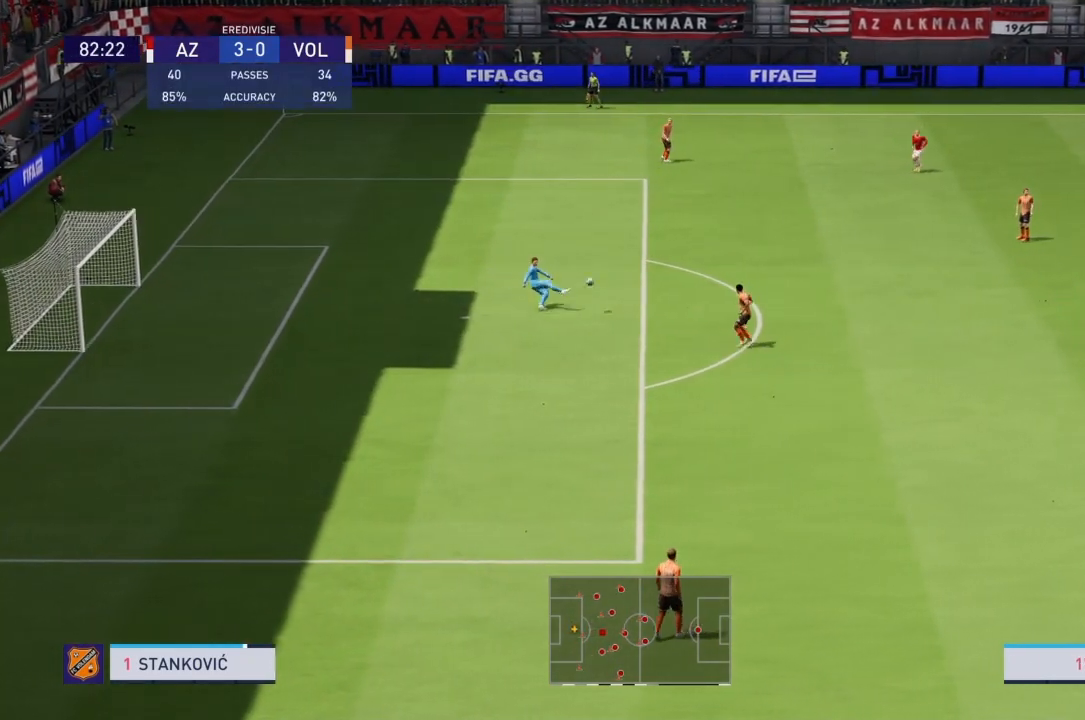
{"buttons": [], "left_stick": "center", "right_stick": "center", "events": []}
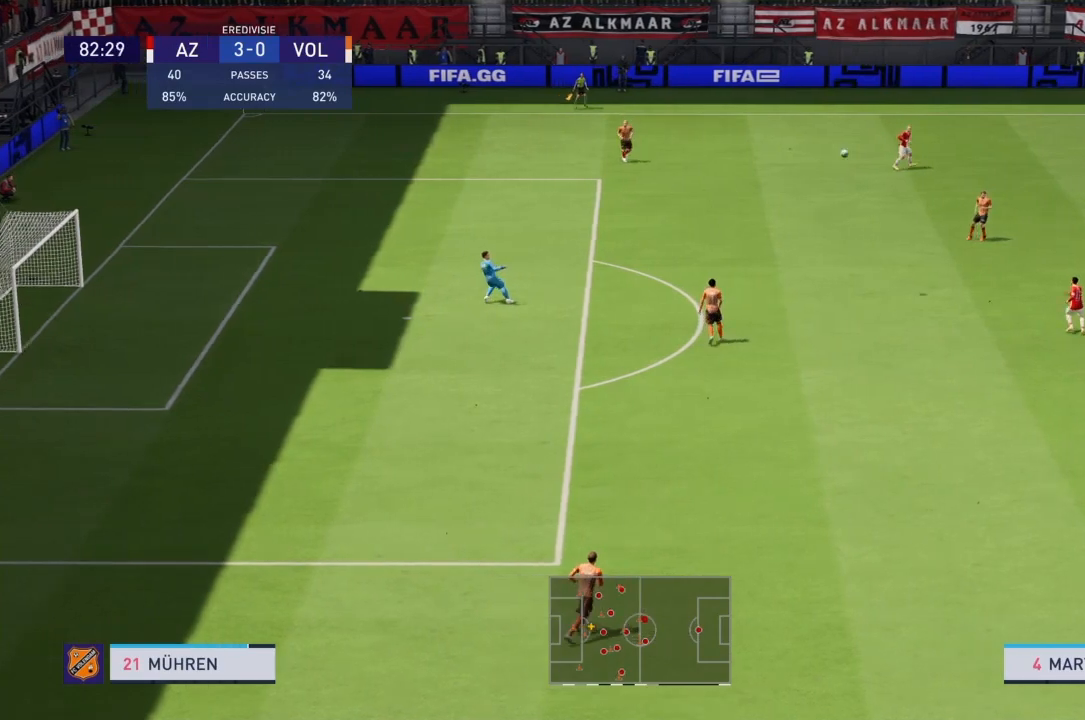
{"buttons": [], "left_stick": "down", "right_stick": "center", "events": [[300, "left_stick", "down"]]}
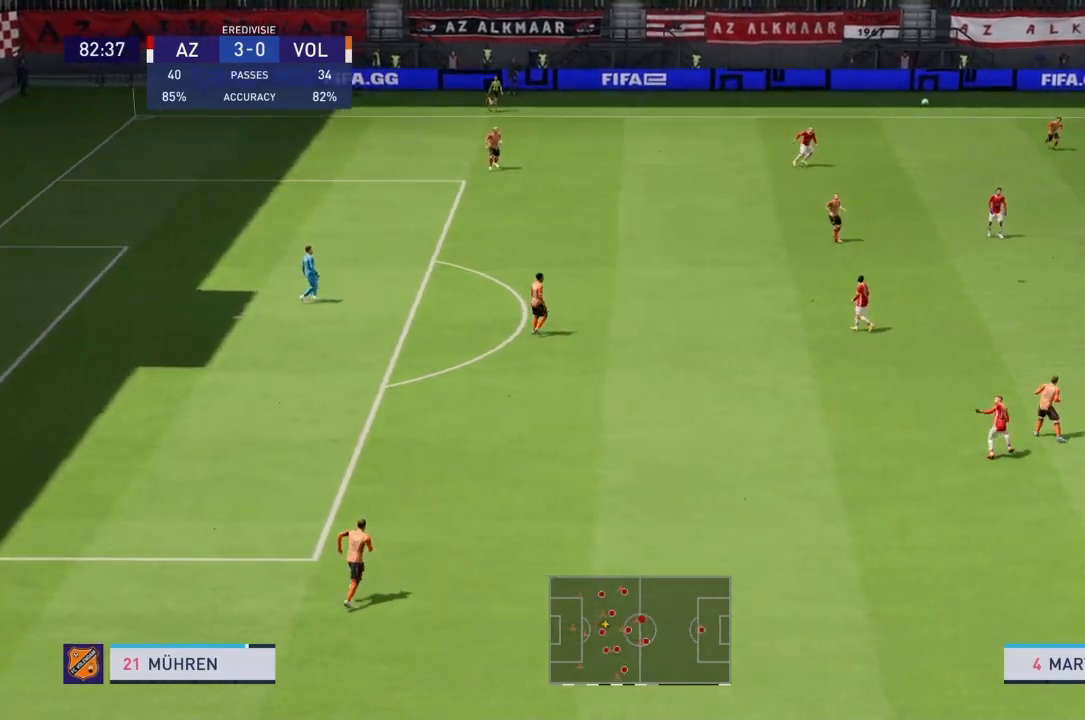
{"buttons": ["CROSS"], "left_stick": "down", "right_stick": "center", "events": [[34, "left_stick", "down-left"], [334, "CROSS", "down"], [501, "left_stick", "down"]]}
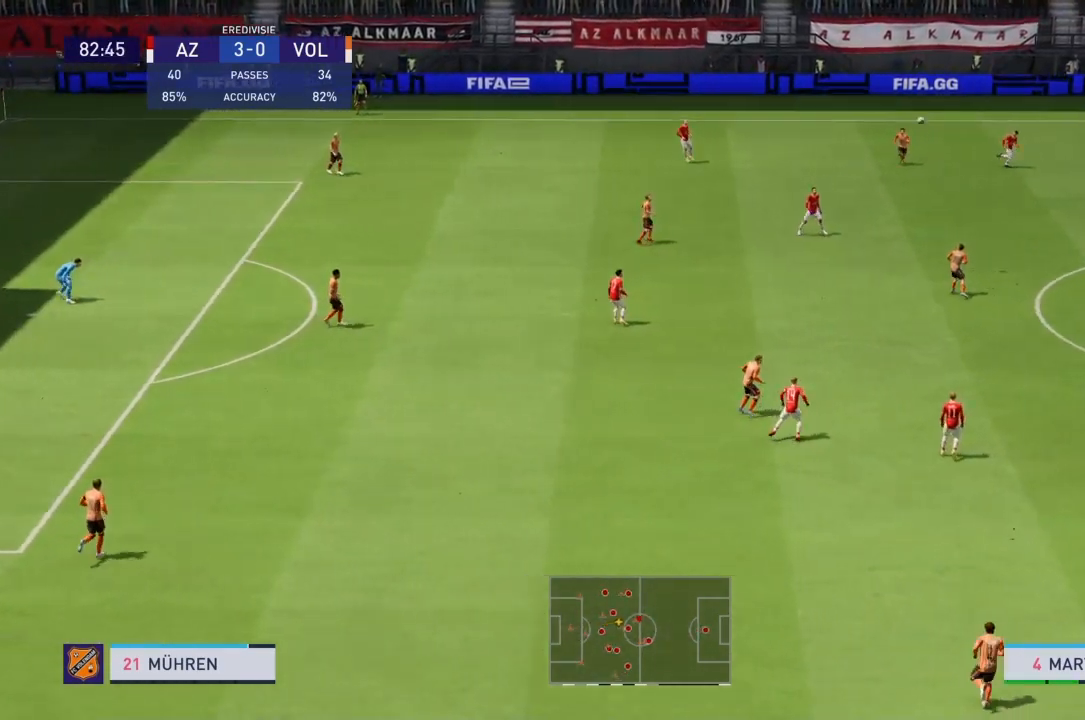
{"buttons": [], "left_stick": "down", "right_stick": "center", "events": [[33, "CROSS", "up"]]}
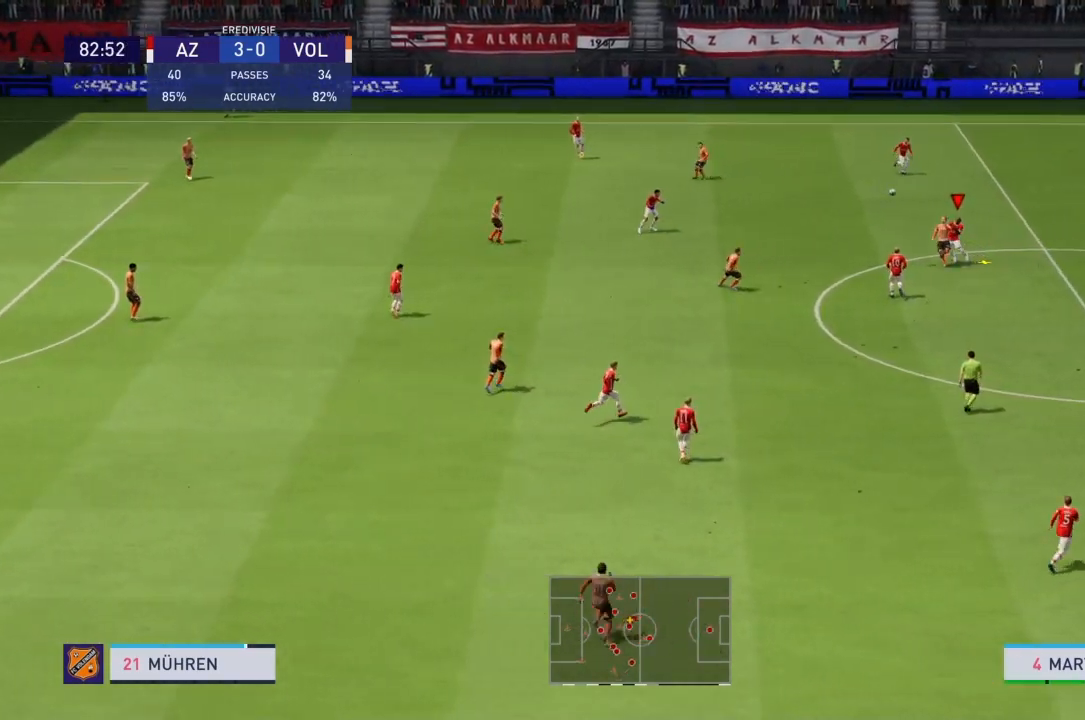
{"buttons": [], "left_stick": "down", "right_stick": "center", "events": []}